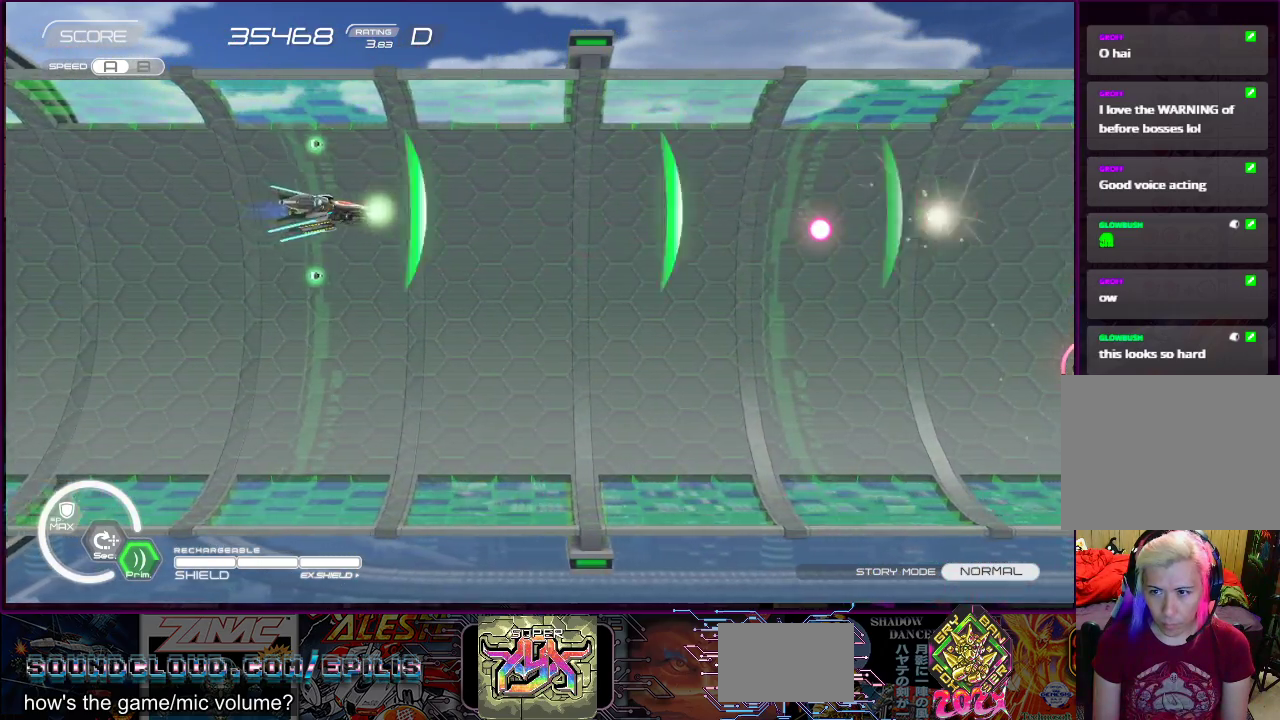
Gameplay with a controller (PlayStation layout); each line is a JSON object with the inputs held at the frame after it. "events" lists button and stick changes between this image and that frame as [ms after this image, input, new state], when the widget could be followed in between. Not read: L3 R3 left_stick.
{"buttons": ["SQUARE"], "right_stick": "center", "events": [[217, "DPAD_RIGHT", "down"], [233, "DPAD_DOWN", "down"], [383, "DPAD_RIGHT", "up"], [400, "DPAD_DOWN", "up"]]}
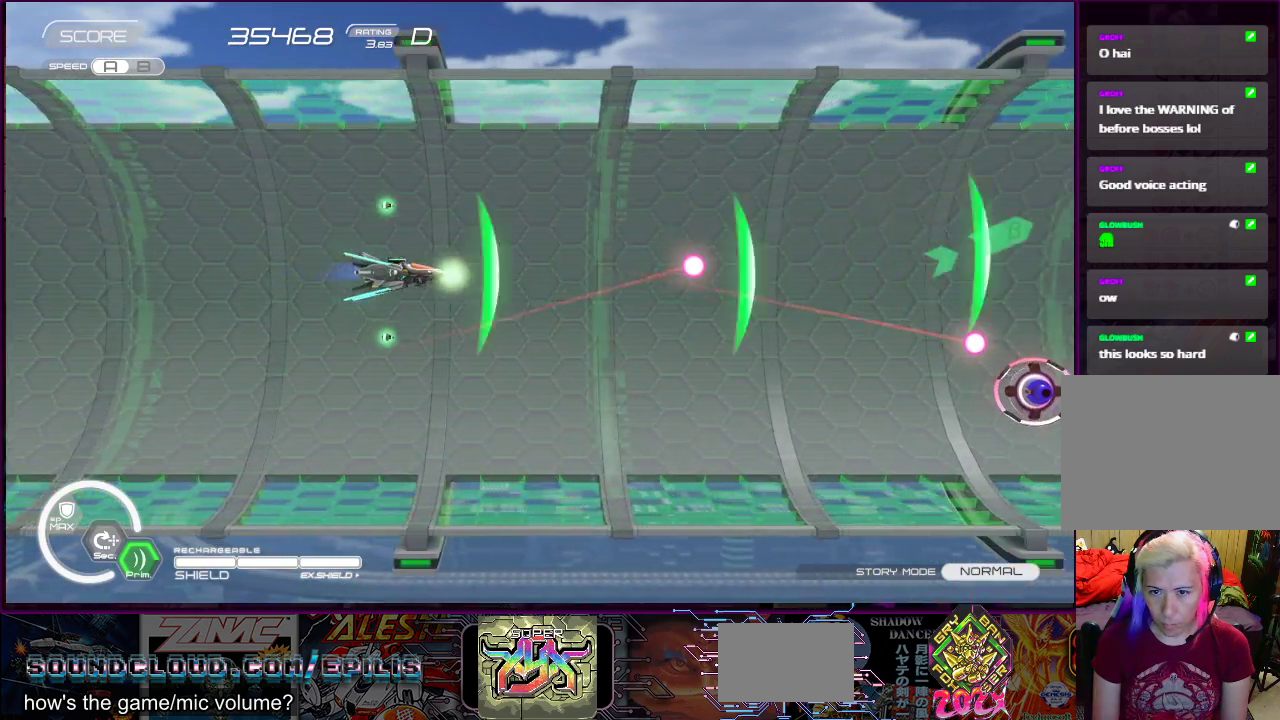
{"buttons": ["SQUARE"], "right_stick": "center", "events": [[67, "DPAD_DOWN", "down"], [117, "DPAD_LEFT", "down"], [217, "DPAD_DOWN", "up"], [217, "DPAD_LEFT", "up"], [367, "DPAD_DOWN", "down"], [417, "DPAD_LEFT", "down"], [467, "DPAD_LEFT", "up"], [500, "DPAD_DOWN", "up"]]}
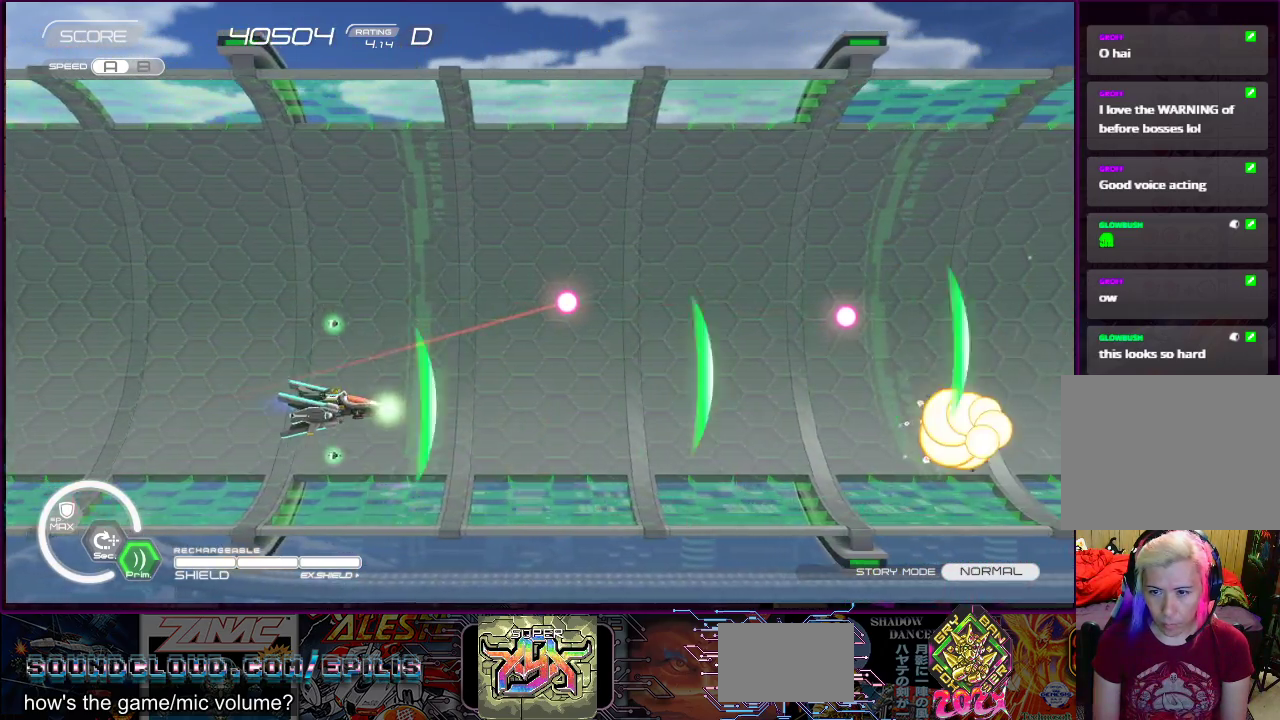
{"buttons": ["SQUARE", "DPAD_RIGHT"], "right_stick": "center", "events": [[300, "DPAD_DOWN", "down"], [300, "DPAD_RIGHT", "down"], [383, "DPAD_DOWN", "up"]]}
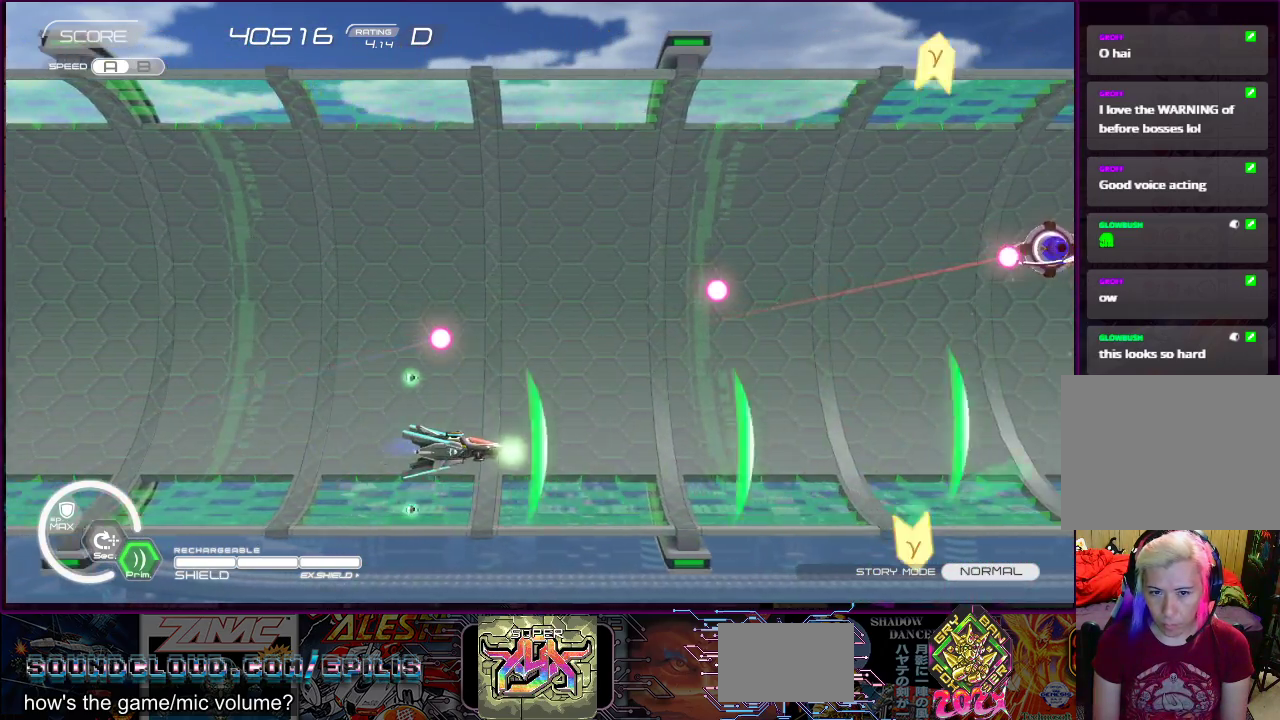
{"buttons": ["SQUARE", "DPAD_UP"], "right_stick": "center", "events": [[50, "DPAD_RIGHT", "up"], [200, "DPAD_UP", "down"], [283, "DPAD_RIGHT", "down"], [283, "DPAD_UP", "up"], [417, "DPAD_RIGHT", "up"], [467, "DPAD_UP", "down"]]}
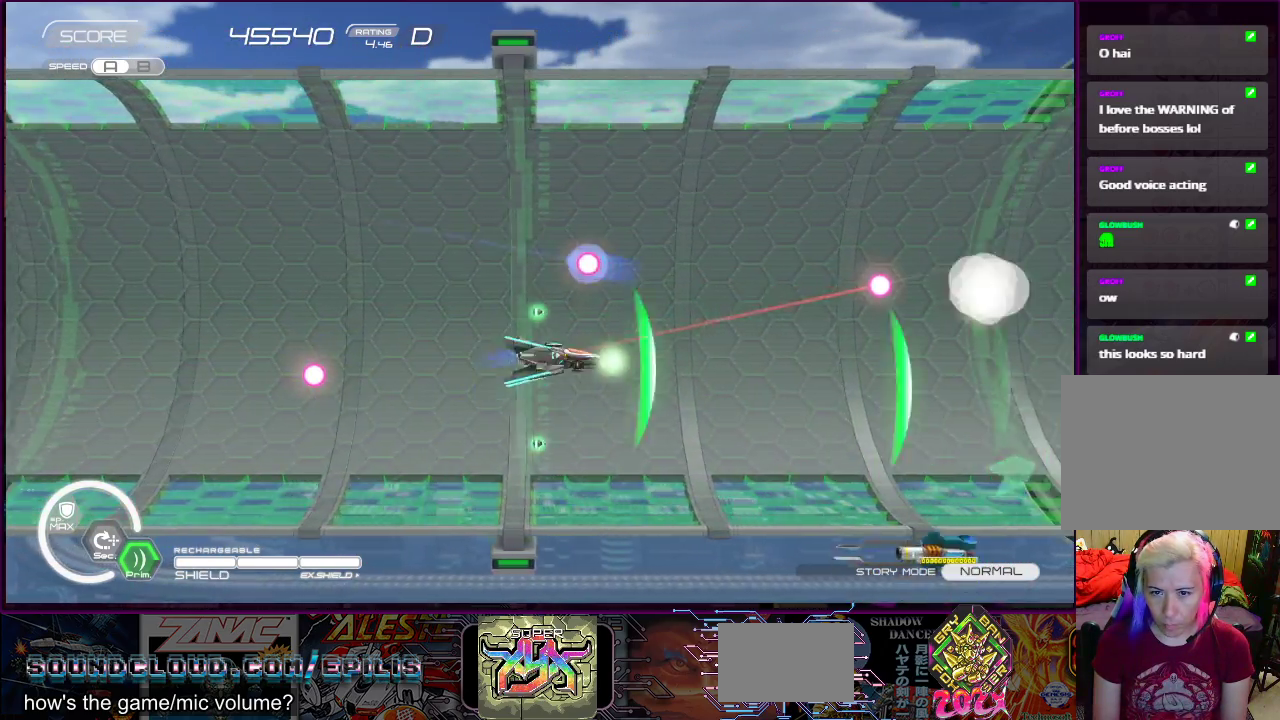
{"buttons": ["SQUARE"], "right_stick": "center", "events": [[67, "DPAD_UP", "up"], [167, "CROSS", "down"], [300, "DPAD_LEFT", "down"], [383, "DPAD_UP", "down"], [450, "DPAD_LEFT", "up"], [450, "DPAD_UP", "up"], [467, "CROSS", "up"]]}
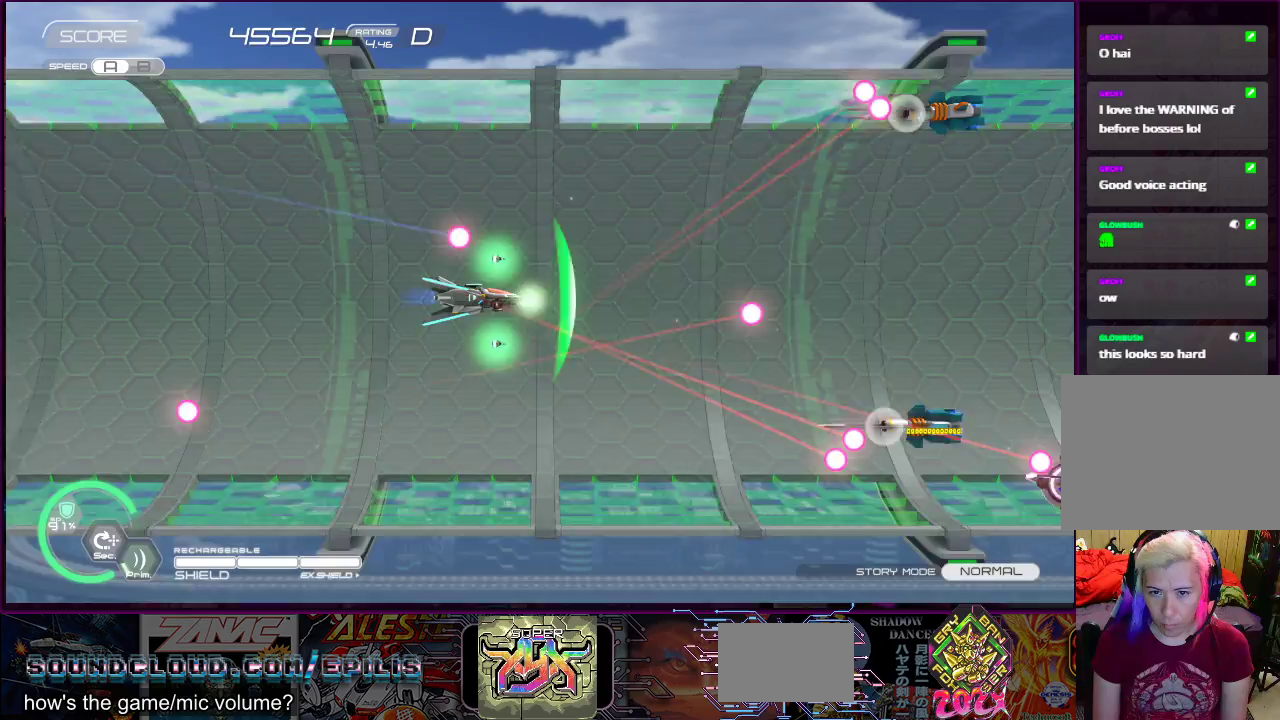
{"buttons": ["SQUARE", "DPAD_UP"], "right_stick": "center", "events": [[217, "DPAD_DOWN", "down"], [217, "DPAD_RIGHT", "down"], [267, "DPAD_RIGHT", "up"], [283, "DPAD_LEFT", "down"], [317, "DPAD_DOWN", "up"], [350, "DPAD_UP", "down"], [500, "DPAD_LEFT", "up"]]}
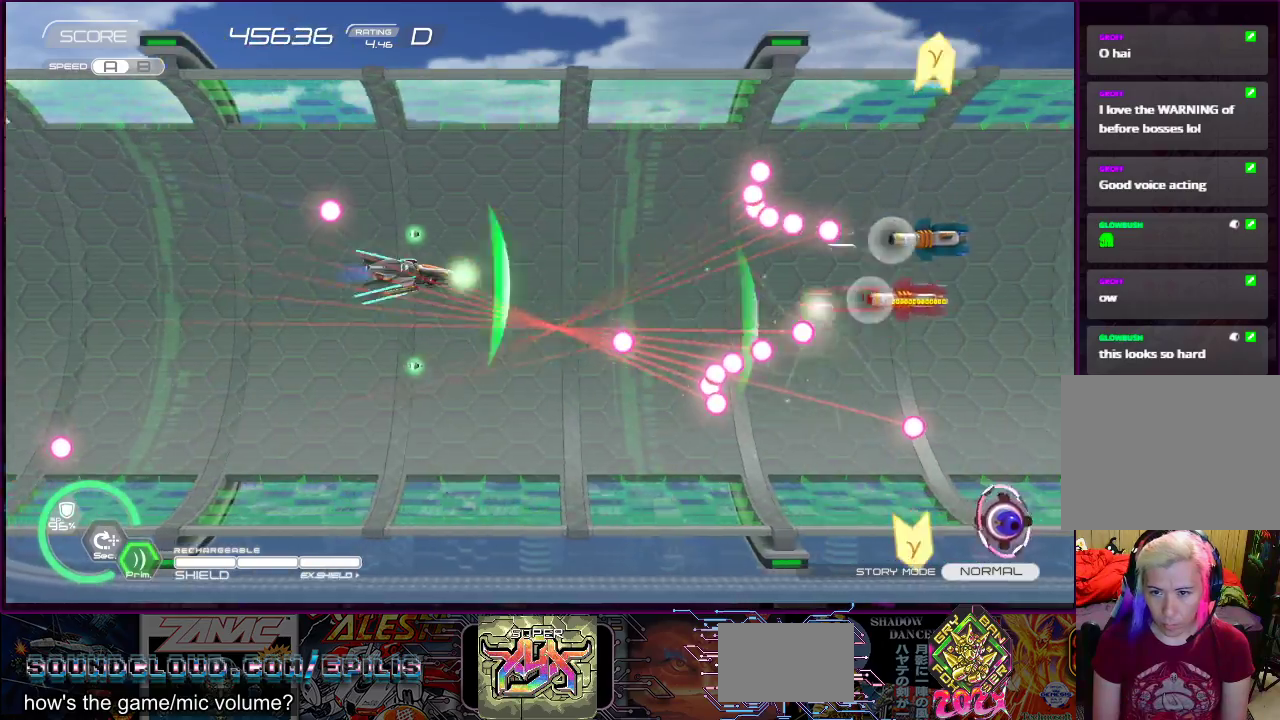
{"buttons": ["SQUARE"], "right_stick": "center", "events": [[33, "DPAD_UP", "up"], [300, "DPAD_DOWN", "down"], [300, "DPAD_LEFT", "down"], [400, "DPAD_DOWN", "up"], [417, "DPAD_LEFT", "up"]]}
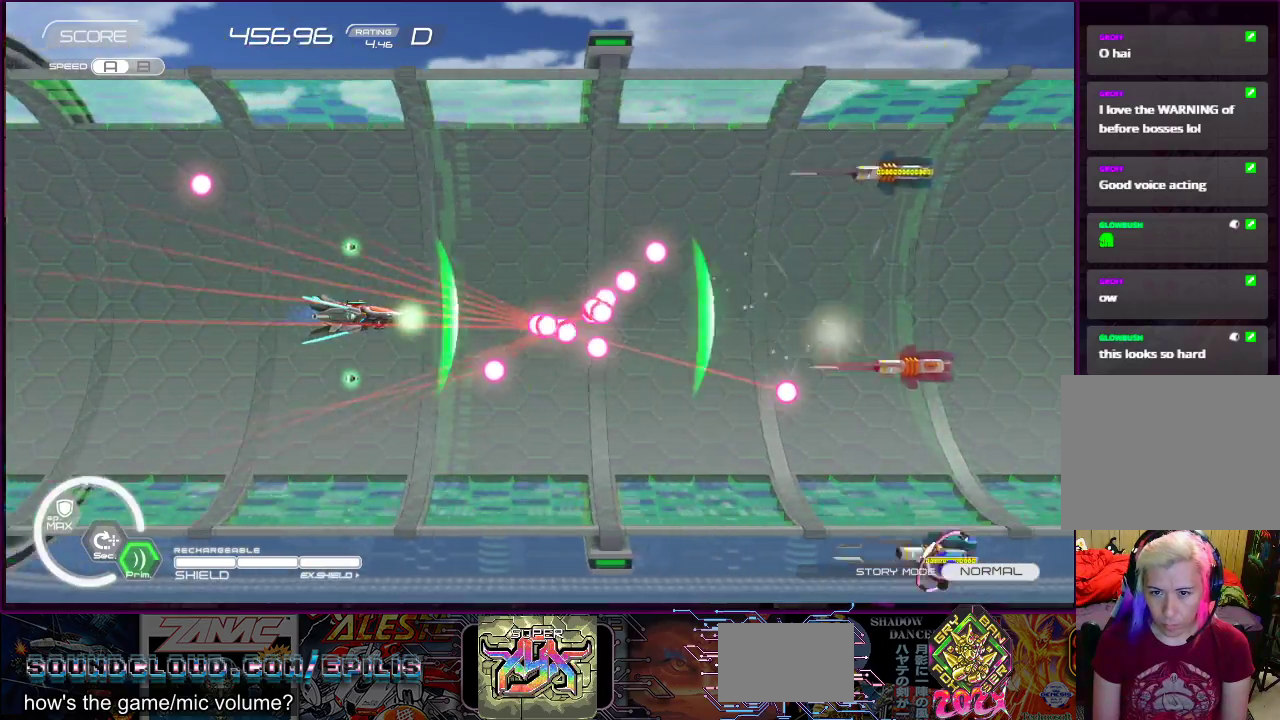
{"buttons": ["SQUARE"], "right_stick": "center", "events": [[67, "DPAD_LEFT", "down"], [317, "DPAD_DOWN", "down"], [417, "DPAD_DOWN", "up"], [450, "DPAD_LEFT", "up"]]}
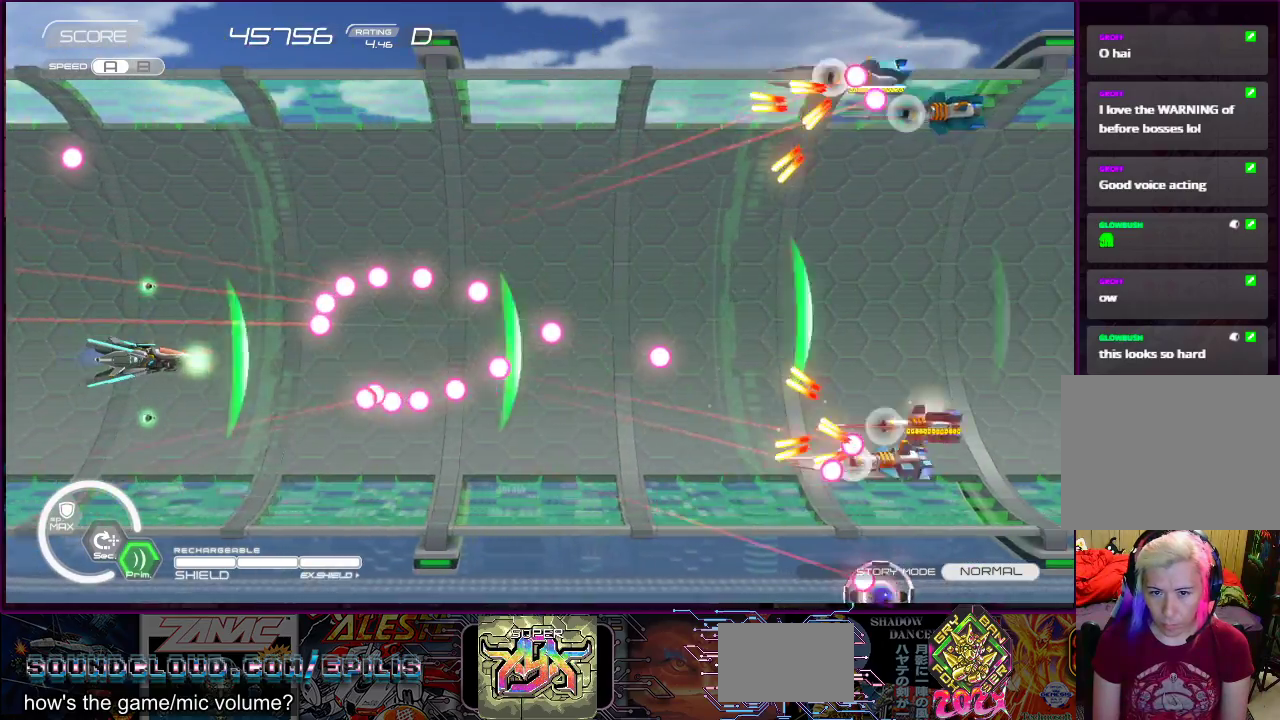
{"buttons": ["SQUARE"], "right_stick": "center", "events": []}
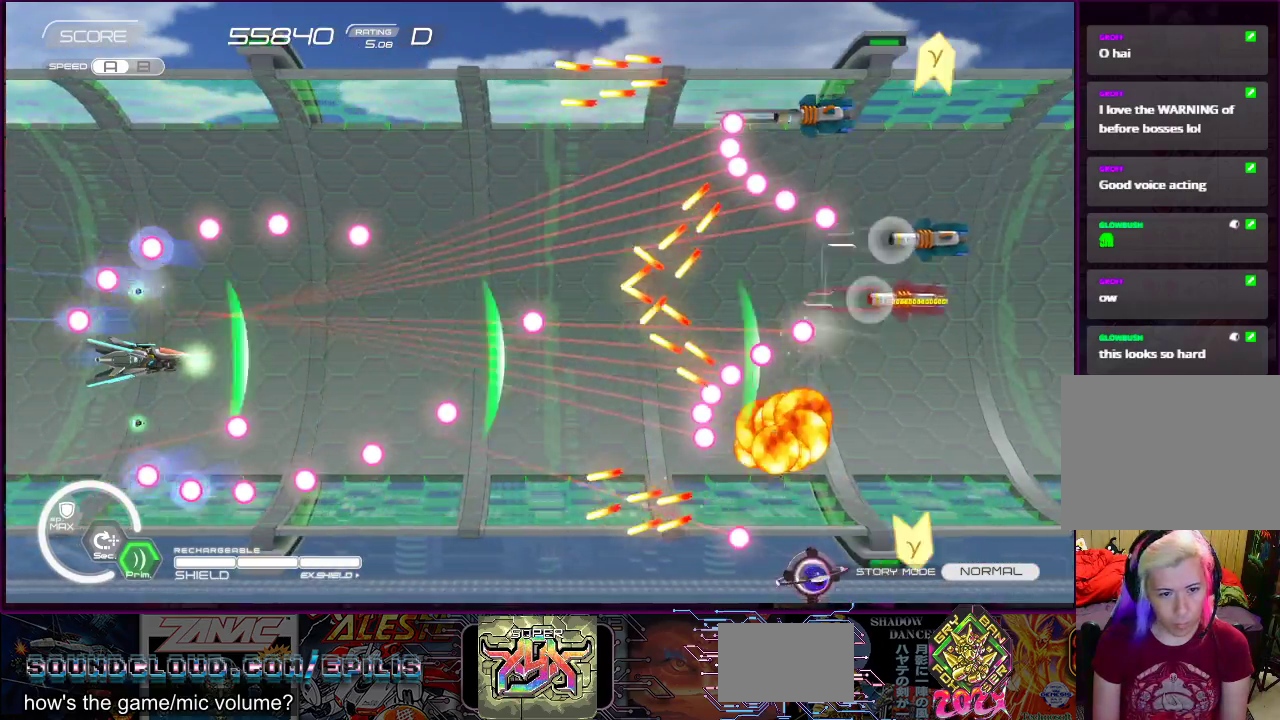
{"buttons": ["SQUARE"], "right_stick": "center", "events": [[250, "DPAD_RIGHT", "down"], [250, "DPAD_UP", "down"], [333, "DPAD_UP", "up"], [367, "DPAD_RIGHT", "up"]]}
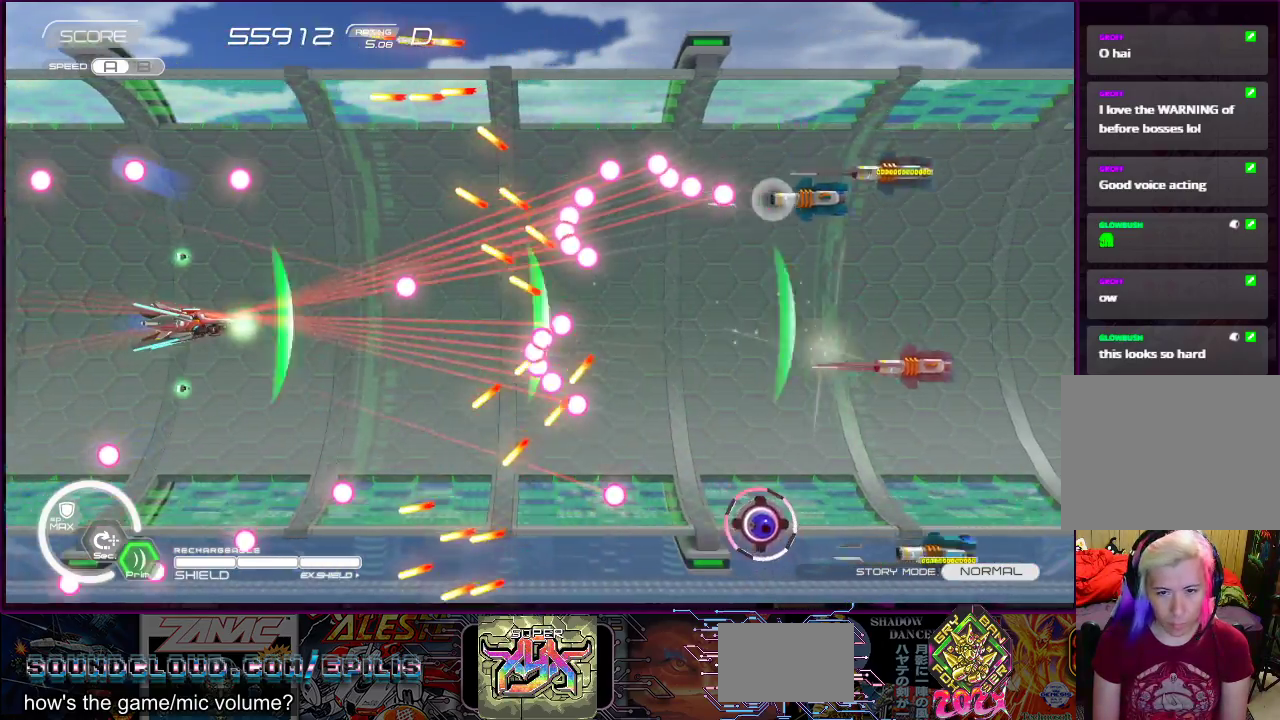
{"buttons": ["SQUARE"], "right_stick": "center", "events": [[167, "DPAD_LEFT", "down"], [267, "DPAD_LEFT", "up"]]}
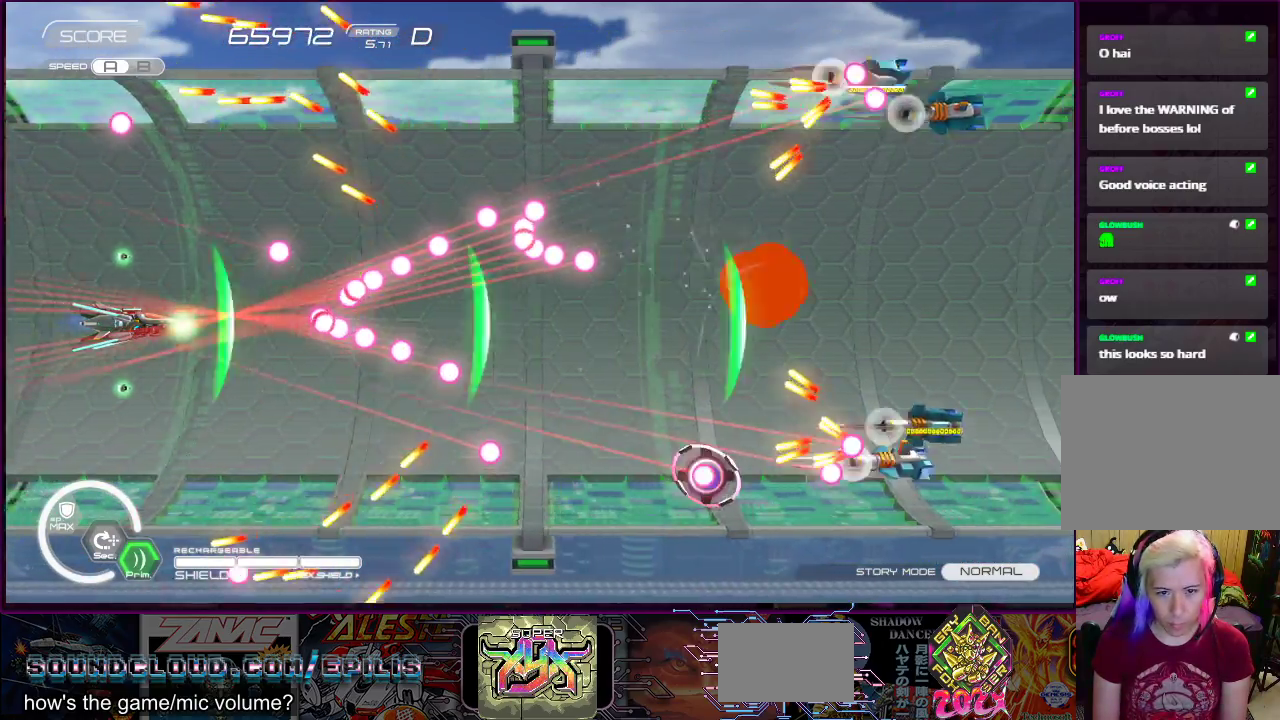
{"buttons": ["SQUARE"], "right_stick": "center", "events": [[17, "DPAD_LEFT", "down"], [117, "DPAD_LEFT", "up"], [250, "DPAD_LEFT", "down"], [250, "DPAD_UP", "down"], [350, "DPAD_LEFT", "up"], [383, "DPAD_UP", "up"]]}
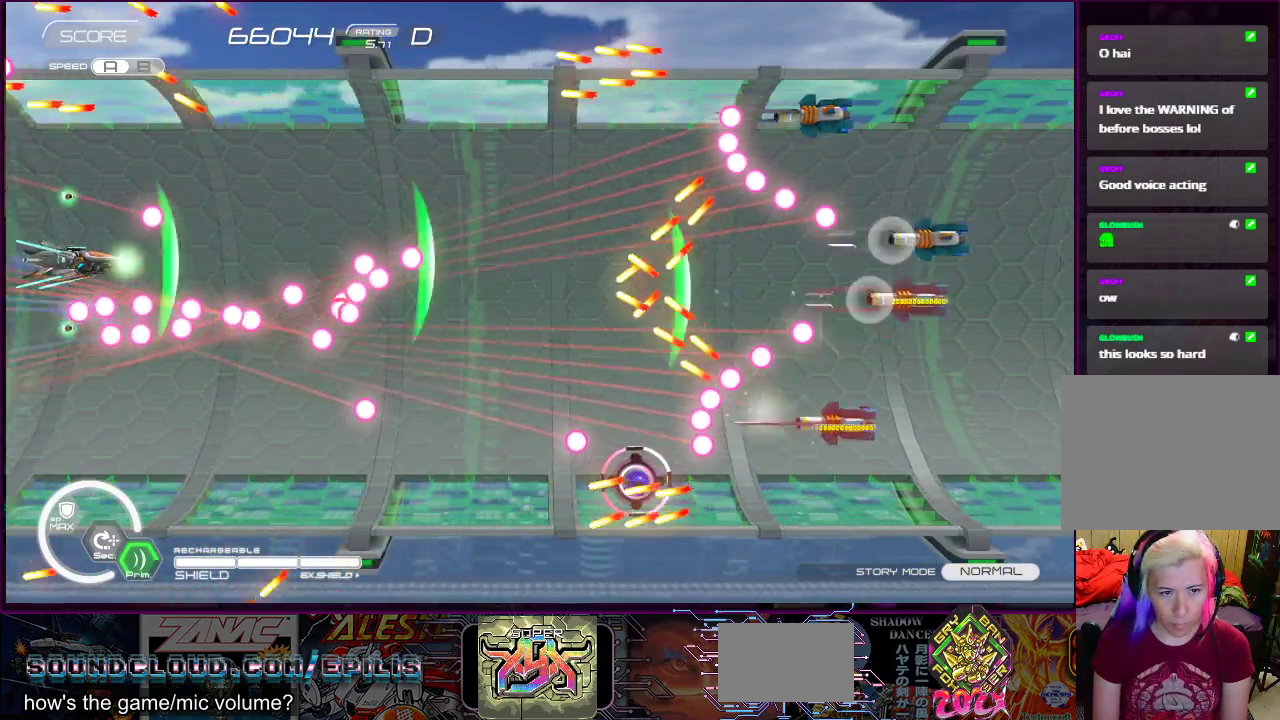
{"buttons": ["SQUARE", "DPAD_UP", "DPAD_RIGHT"], "right_stick": "center", "events": [[117, "DPAD_UP", "down"], [150, "DPAD_RIGHT", "down"], [200, "DPAD_UP", "up"], [217, "DPAD_RIGHT", "up"], [300, "DPAD_RIGHT", "down"], [350, "DPAD_UP", "down"]]}
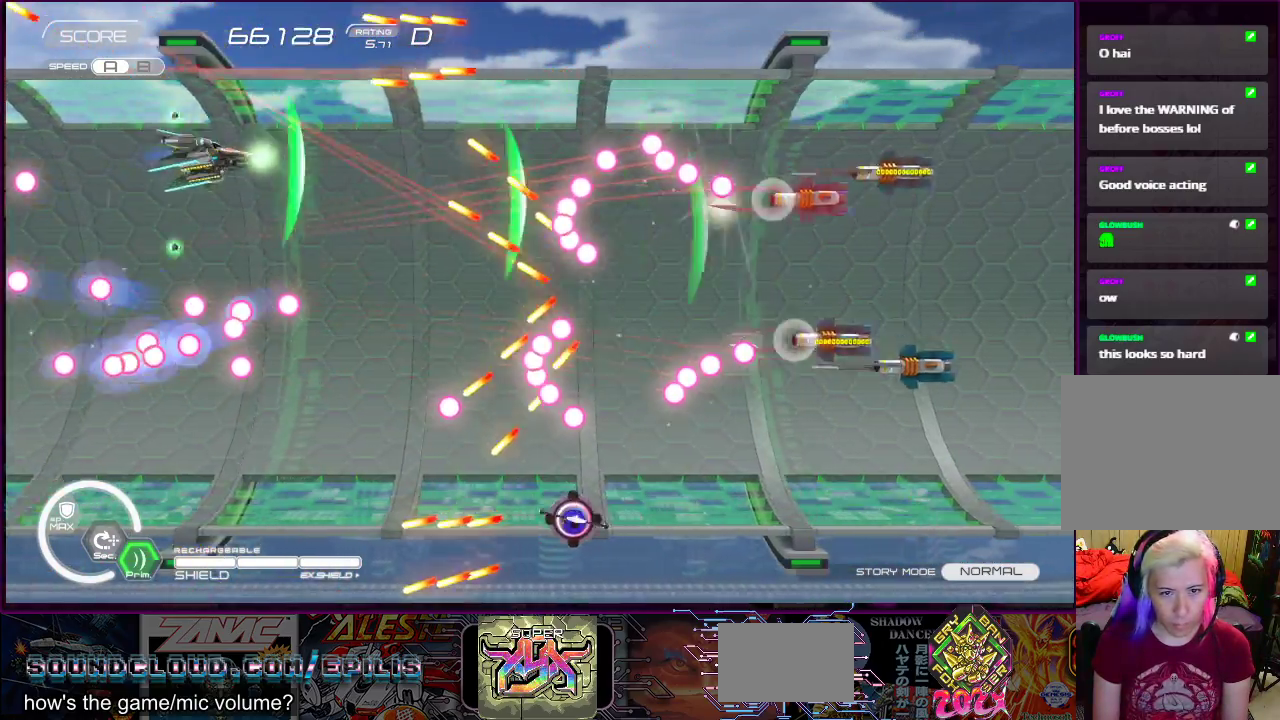
{"buttons": ["SQUARE"], "right_stick": "center", "events": [[33, "DPAD_UP", "up"], [67, "DPAD_RIGHT", "up"], [183, "DPAD_DOWN", "down"], [183, "DPAD_LEFT", "down"], [250, "DPAD_RIGHT", "down"], [350, "DPAD_LEFT", "up"], [350, "DPAD_RIGHT", "up"], [400, "DPAD_DOWN", "up"]]}
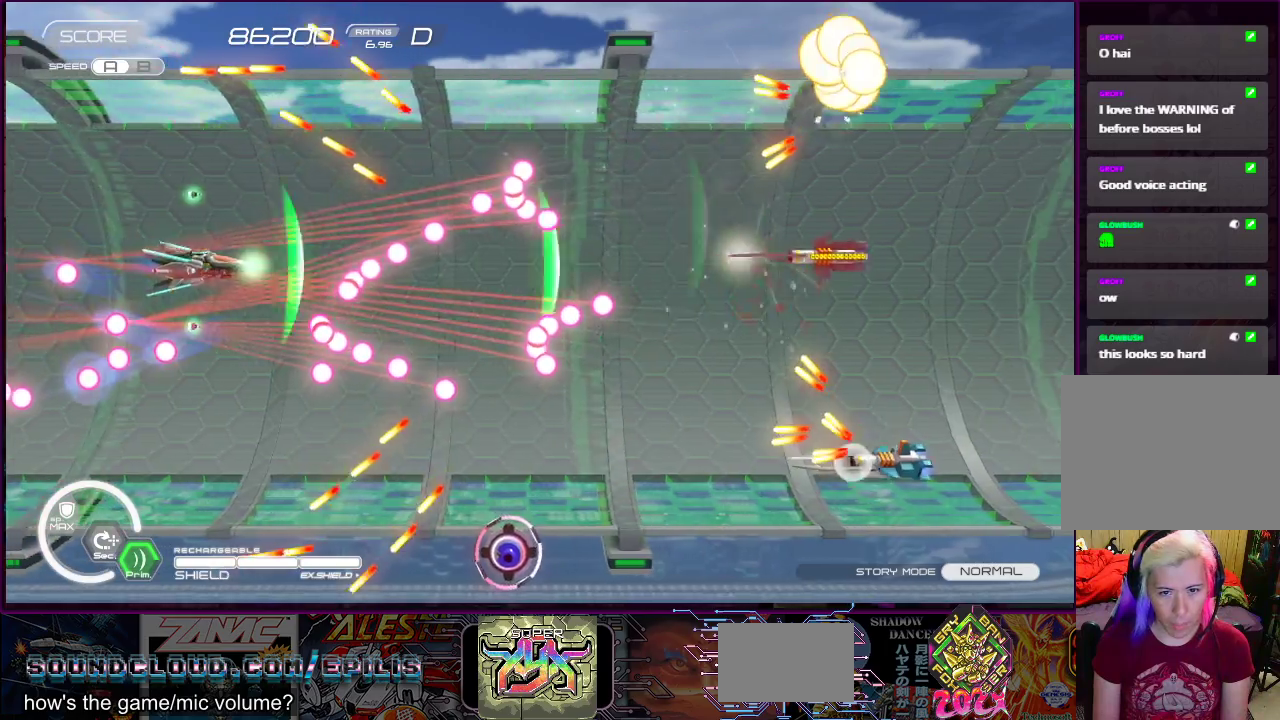
{"buttons": ["SQUARE", "DPAD_UP"], "right_stick": "center", "events": [[117, "DPAD_LEFT", "down"], [117, "DPAD_UP", "down"], [267, "DPAD_LEFT", "up"], [267, "DPAD_UP", "up"], [500, "DPAD_UP", "down"]]}
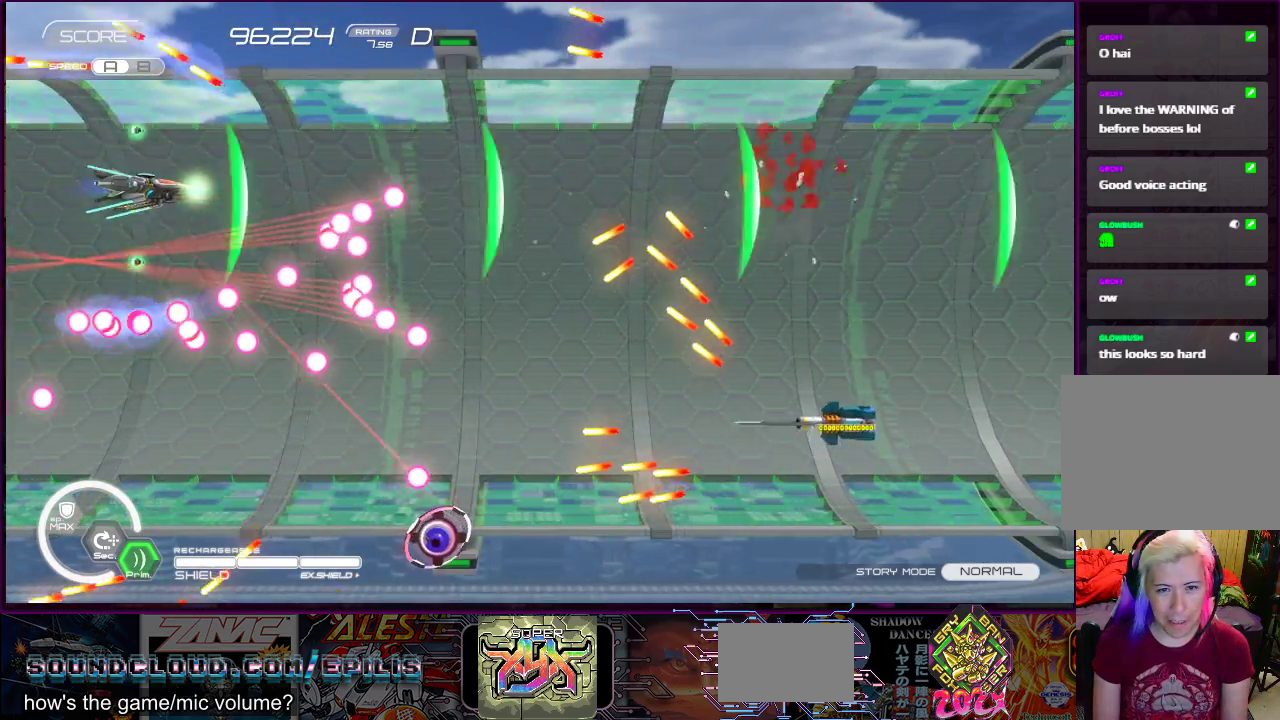
{"buttons": ["SQUARE", "DPAD_DOWN"], "right_stick": "center", "events": [[17, "DPAD_RIGHT", "down"], [300, "DPAD_UP", "up"], [400, "DPAD_DOWN", "down"], [467, "DPAD_RIGHT", "up"]]}
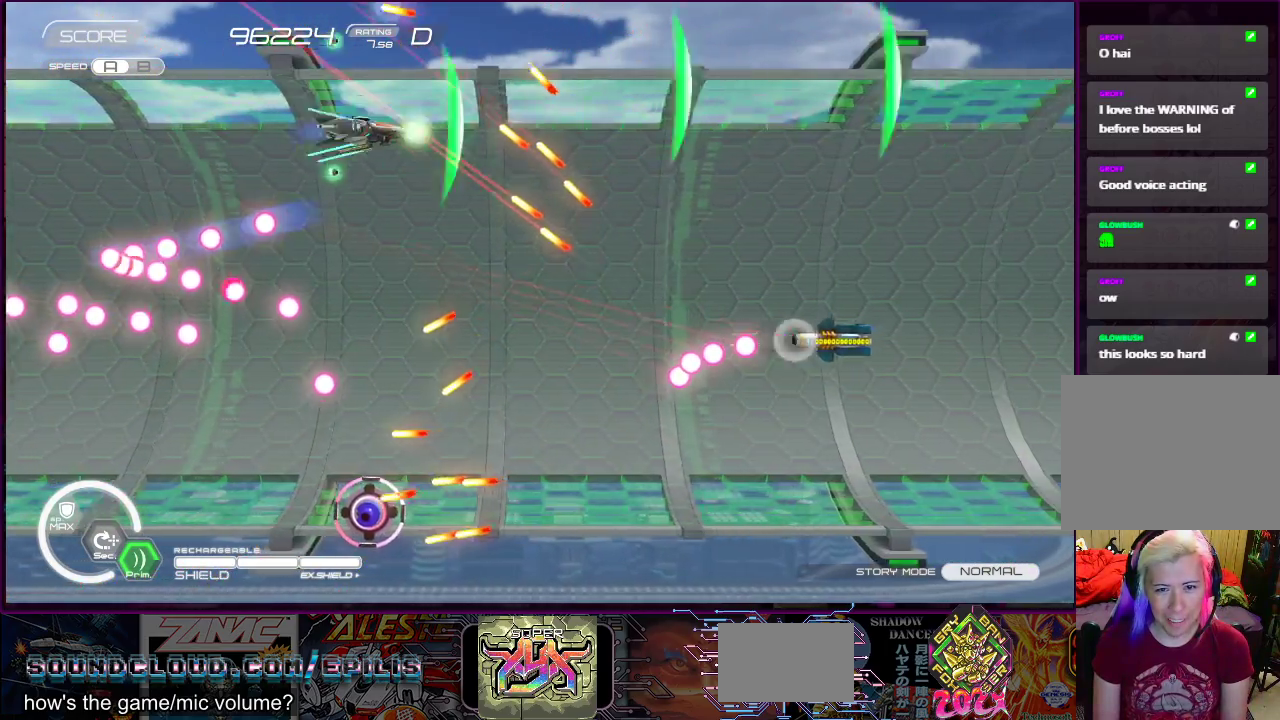
{"buttons": ["SQUARE"], "right_stick": "center", "events": [[50, "DPAD_LEFT", "down"], [67, "DPAD_LEFT", "up"], [117, "DPAD_RIGHT", "down"], [150, "DPAD_DOWN", "up"], [167, "DPAD_RIGHT", "up"], [250, "DPAD_DOWN", "down"], [283, "DPAD_LEFT", "down"], [350, "DPAD_LEFT", "up"], [367, "DPAD_DOWN", "up"]]}
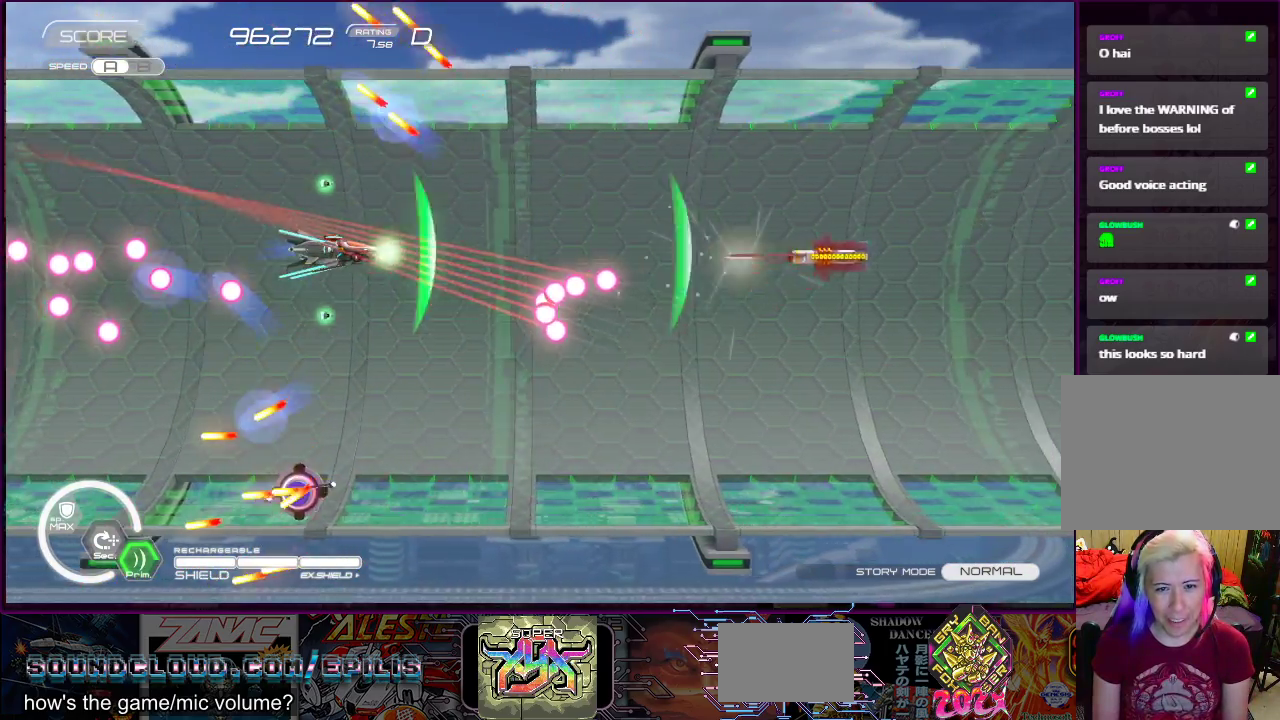
{"buttons": ["SQUARE", "DPAD_UP", "DPAD_RIGHT"], "right_stick": "center", "events": [[133, "DPAD_UP", "down"], [150, "DPAD_RIGHT", "down"], [350, "DPAD_RIGHT", "up"], [350, "DPAD_UP", "up"], [467, "DPAD_RIGHT", "down"], [467, "DPAD_UP", "down"]]}
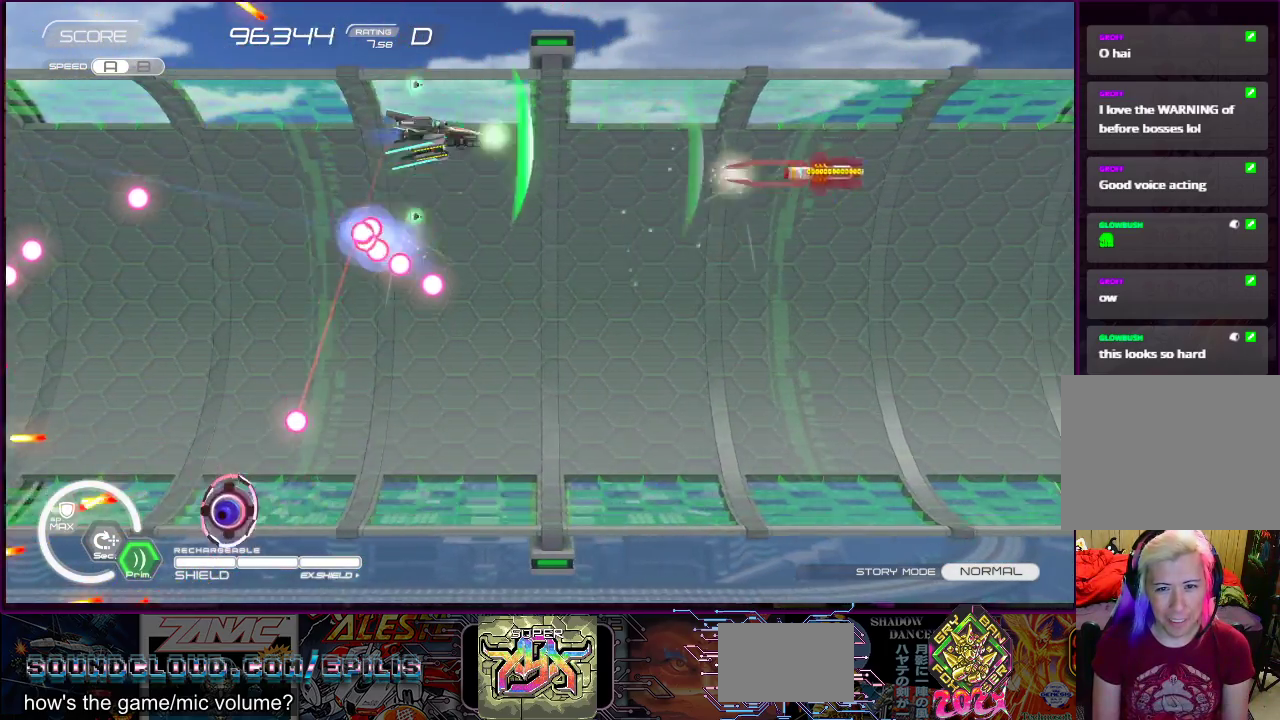
{"buttons": ["SQUARE", "DPAD_DOWN", "DPAD_RIGHT"], "right_stick": "center", "events": [[100, "DPAD_UP", "up"], [133, "DPAD_RIGHT", "up"], [350, "DPAD_DOWN", "down"], [433, "DPAD_RIGHT", "down"]]}